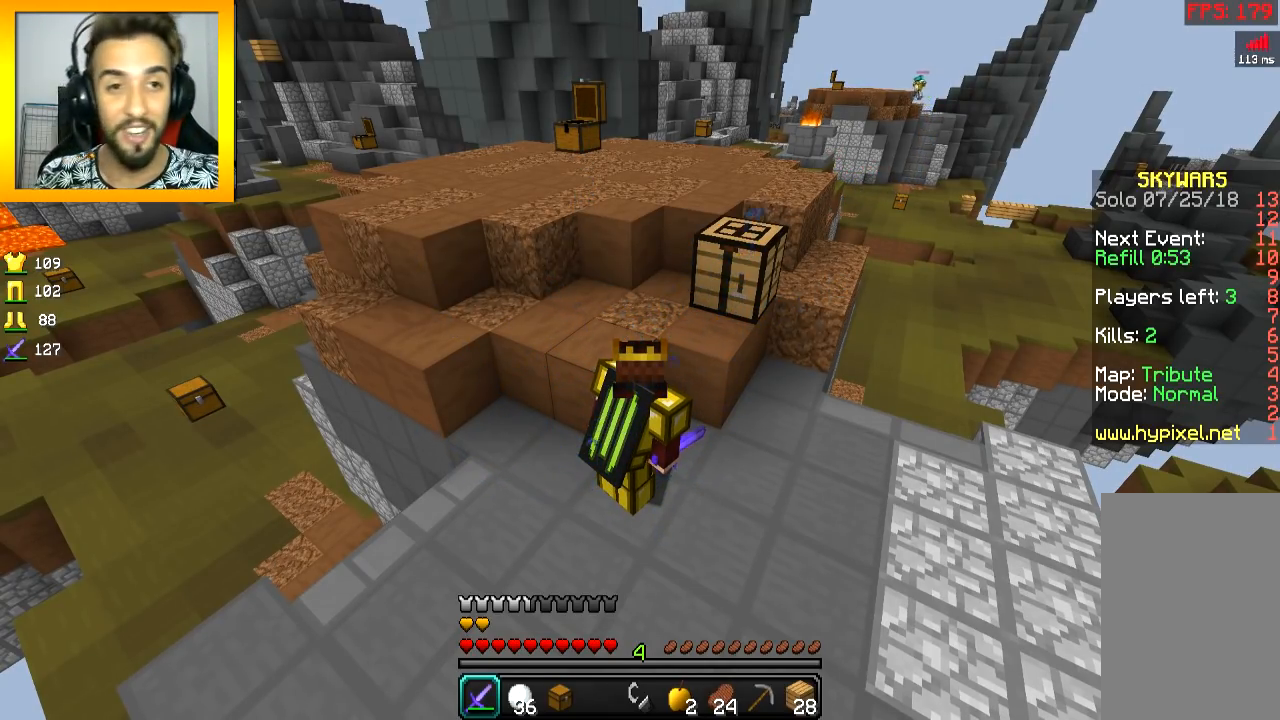
Gameplay with keyboard and mouse; each line is a JSON object with the keys and mouse buttons held at the frame after it. "events" lists presses ("down") and releases ("up") of "a", "d", "s", "space", "w", "mouse_left" and "mouse_right" between this image and that frame as [ms after this image, input, new state], when the widget could be followed in between. "mouse_left", "mouse_right" = the "left", "right" buttons of the "mouse" list. No other keys are recorded. Fast repeated clicks can show as one long hold. Mouse movement is not recorded.
{"keys": ["d"], "mouse": [], "events": [[351, "d", "down"]]}
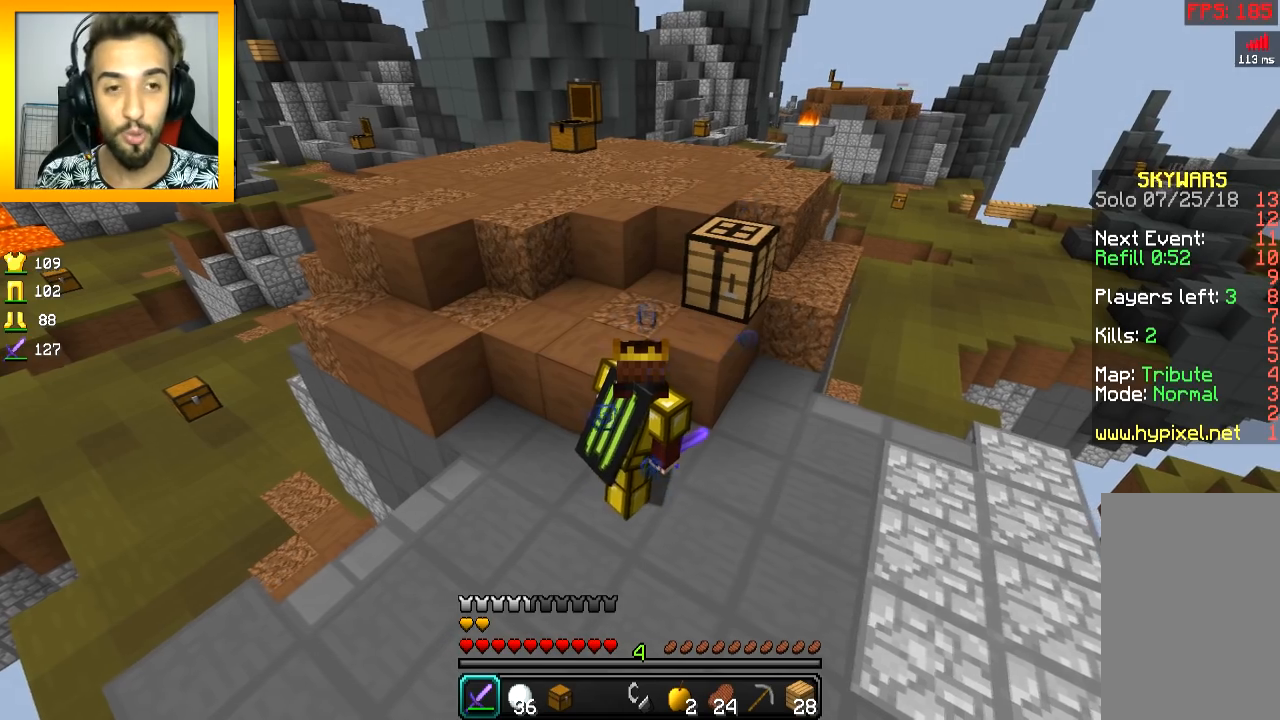
{"keys": ["d"], "mouse": [], "events": []}
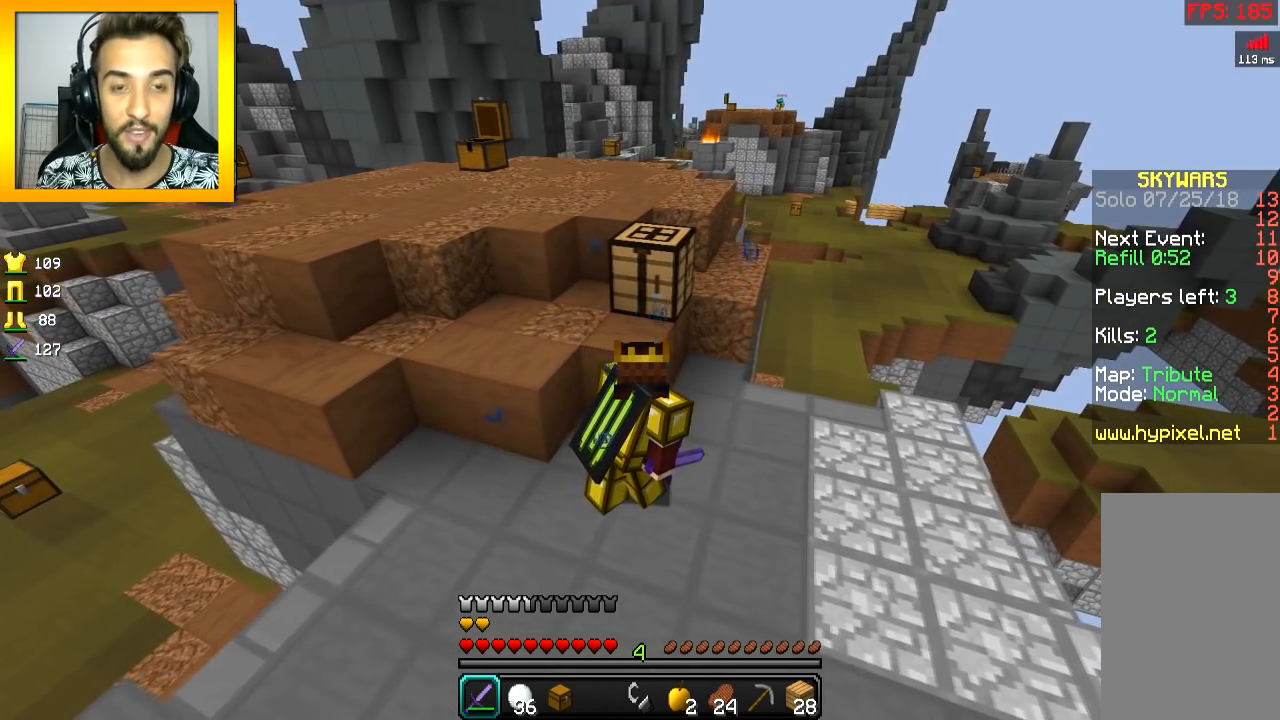
{"keys": [], "mouse": [], "events": [[301, "d", "up"]]}
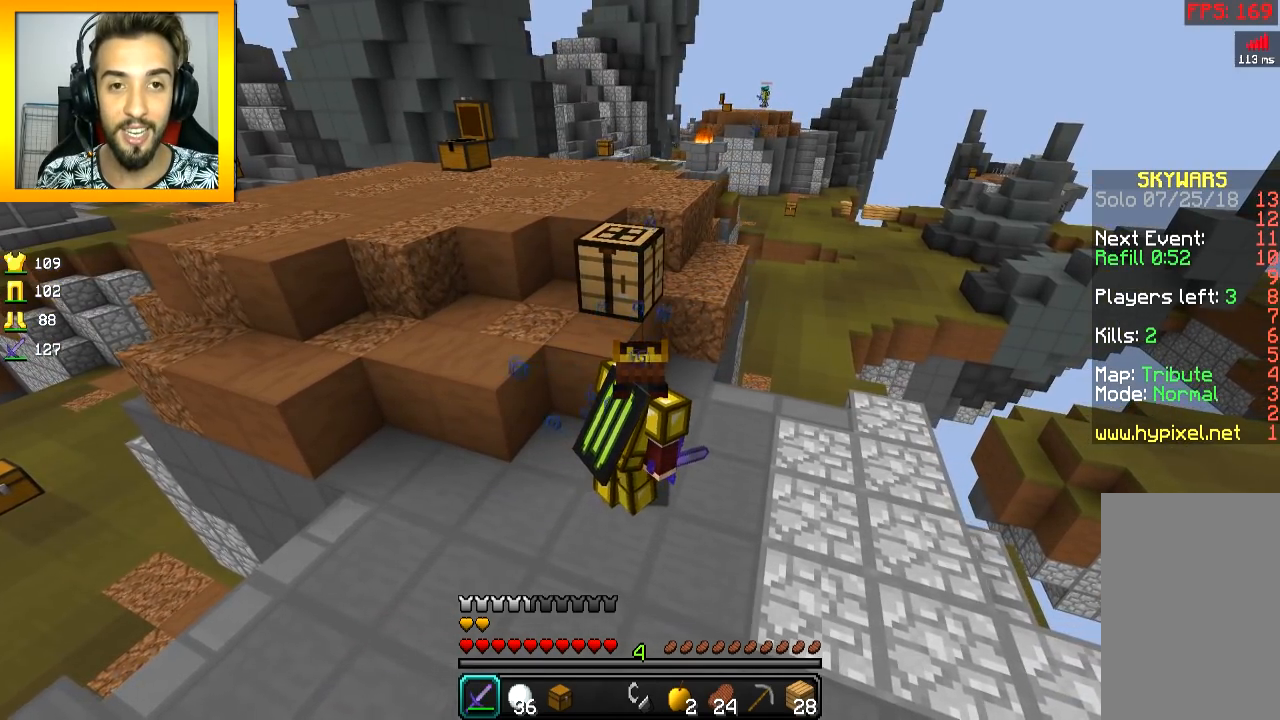
{"keys": ["w"], "mouse": [], "events": [[150, "a", "down"], [217, "a", "up"], [217, "w", "down"]]}